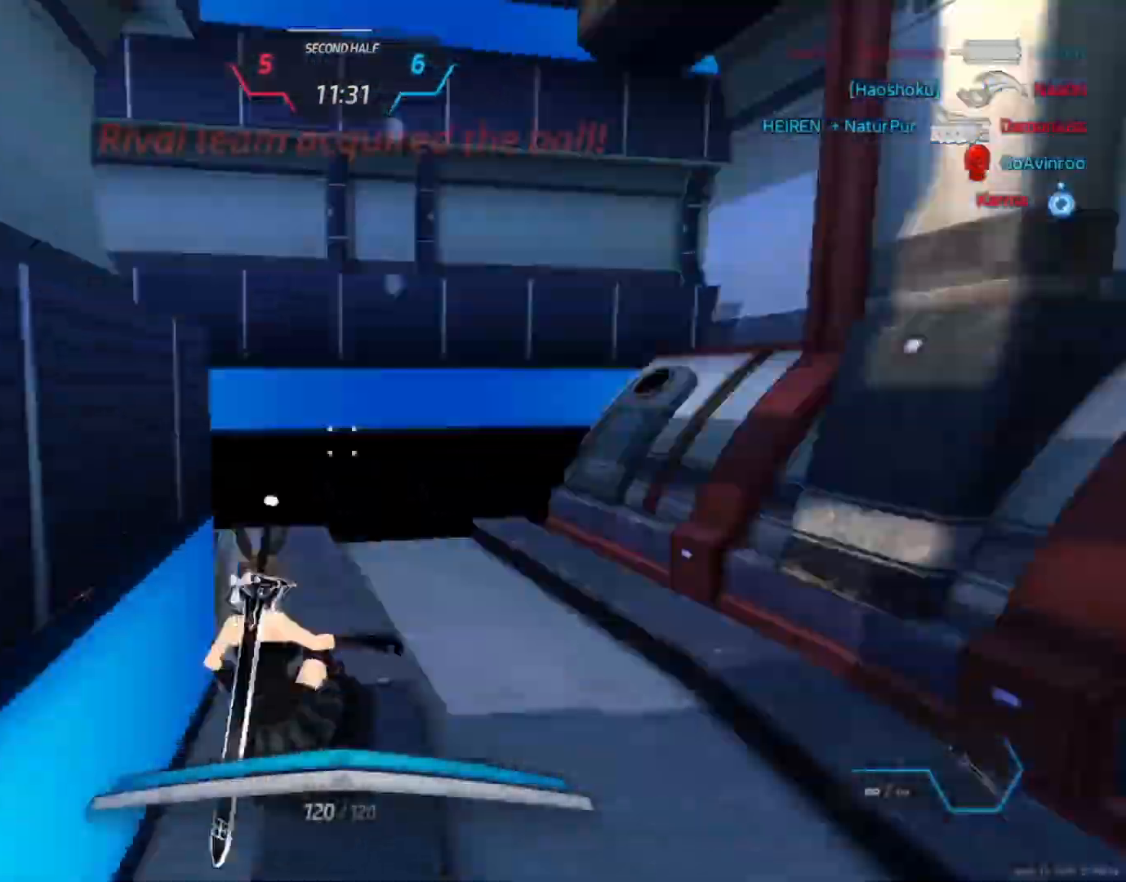
Gameplay with keyboard and mouse; each line is a JSON object with the keys and mouse buttons held at the frame after it. "events" lists presses ("down") and releases ("up") of "1", "2", "3", "4", "a", "alt", "c", "ctrl", "d", "e", "q", "r", "s", "shift", "space", "tab", "w", "x", "z", "mouse_left", "mouse_wheel", "mouse_right", "mouse_mb4" and "mouse_mb5" between this image and that frame as [ms after this image, input, new state], when the widget could be followed in between. "mouse_left", "mouse_wheel", "mouse_right", "mouse_mb4", "mouse_mb5" = the "left", "wheel", "right", "mb4", "mb5" buttons of the "mouse" list. No other keys are recorded. "wheel" means that the mouse wheel is clicked or scrolled. Not read: mouse_move.
{"keys": ["w"], "mouse": [], "events": [[300, "mouse_wheel", "down"], [383, "mouse_wheel", "up"]]}
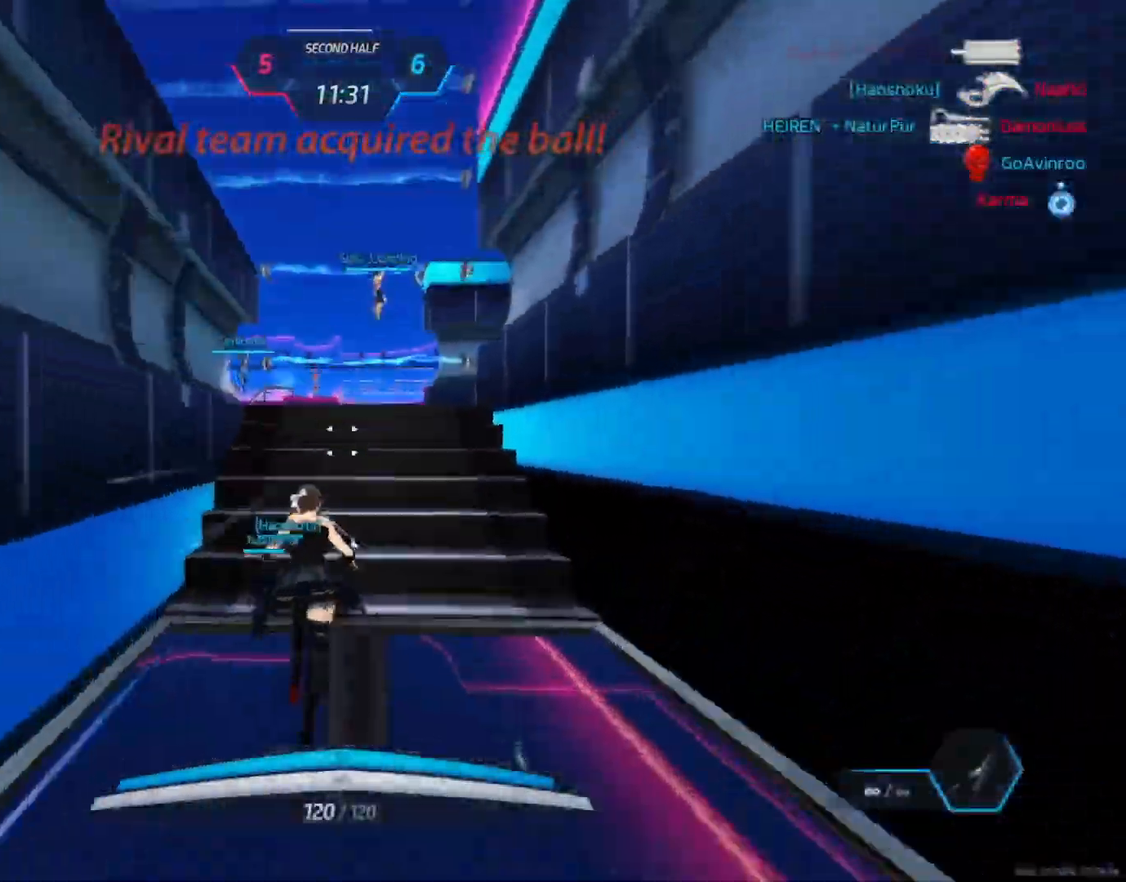
{"keys": ["w"], "mouse": [], "events": [[267, "space", "down"], [267, "w", "up"], [317, "space", "up"], [367, "w", "down"], [400, "w", "up"], [450, "w", "down"]]}
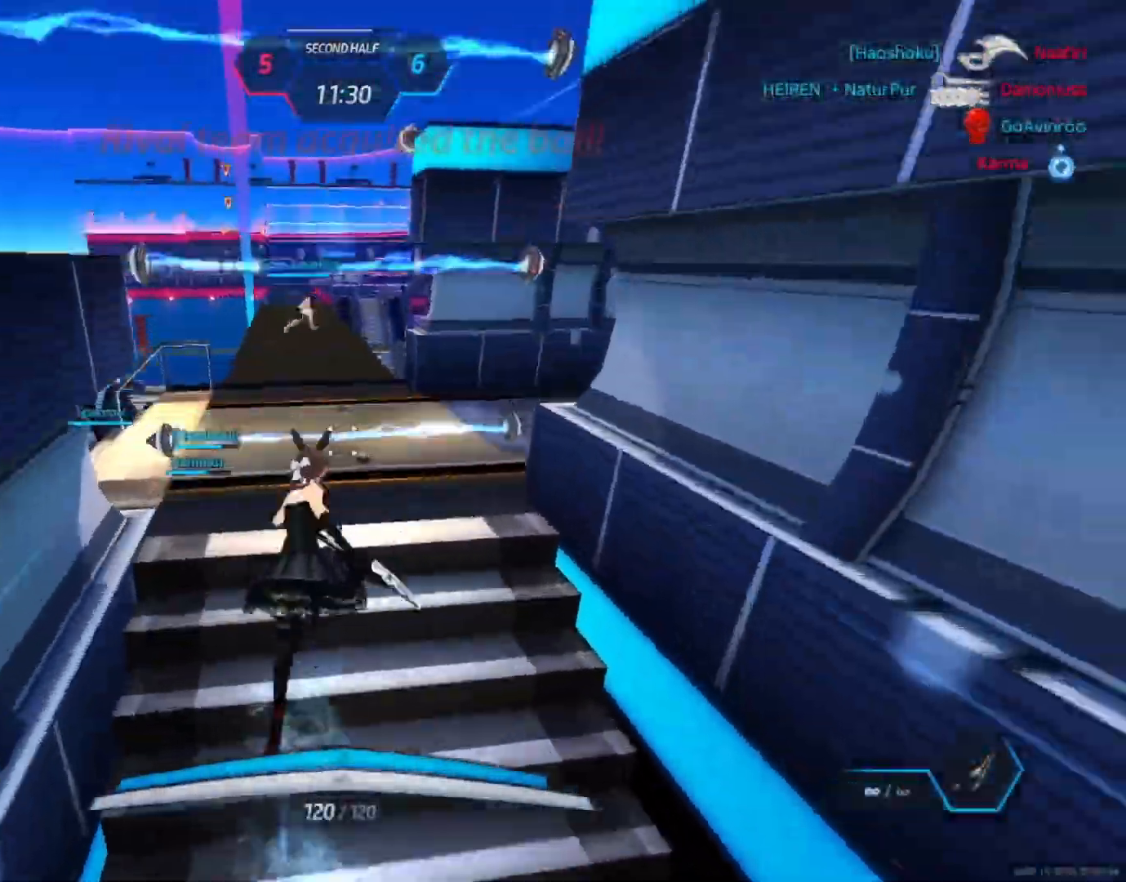
{"keys": ["space"], "mouse": [], "events": [[167, "w", "up"], [183, "space", "down"], [217, "w", "down"], [250, "space", "up"], [467, "w", "up"], [483, "space", "down"]]}
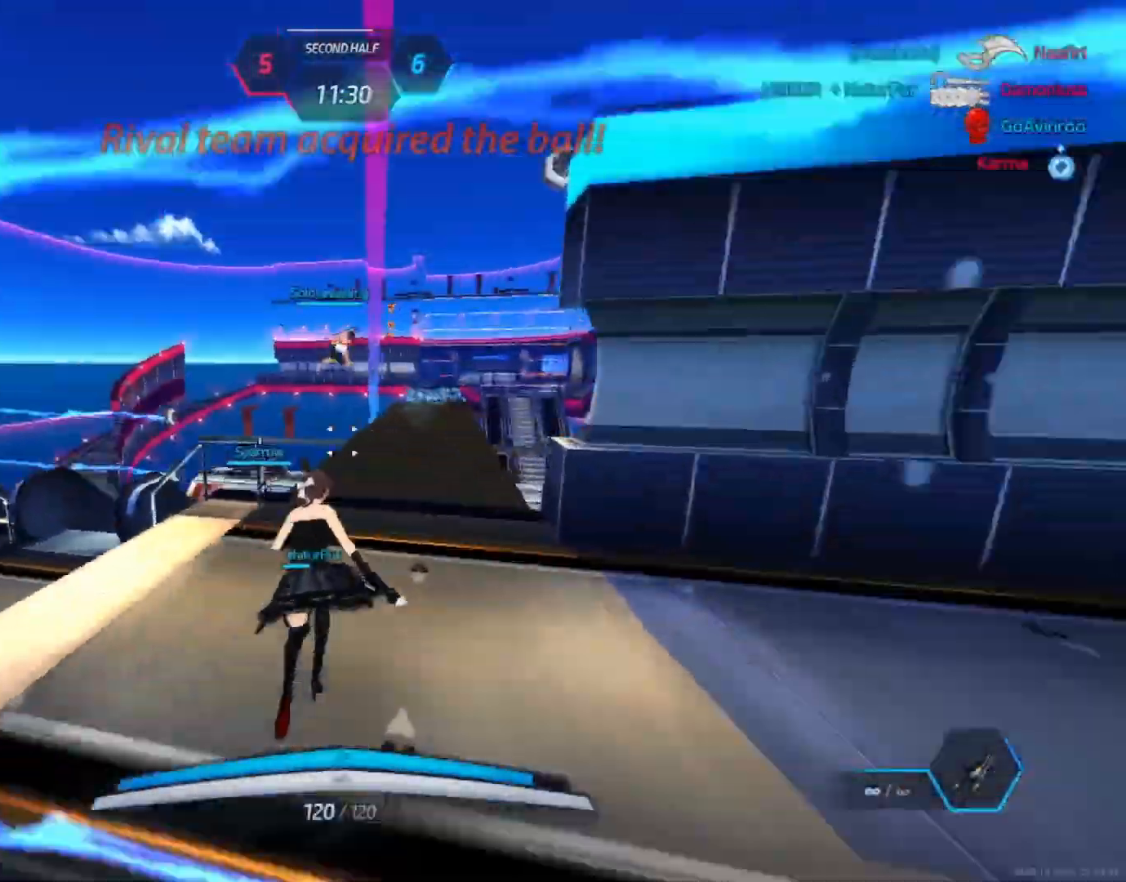
{"keys": ["a", "space", "w"], "mouse": [], "events": [[17, "space", "up"], [50, "w", "down"], [100, "w", "up"], [133, "w", "down"], [467, "space", "down"], [483, "a", "down"]]}
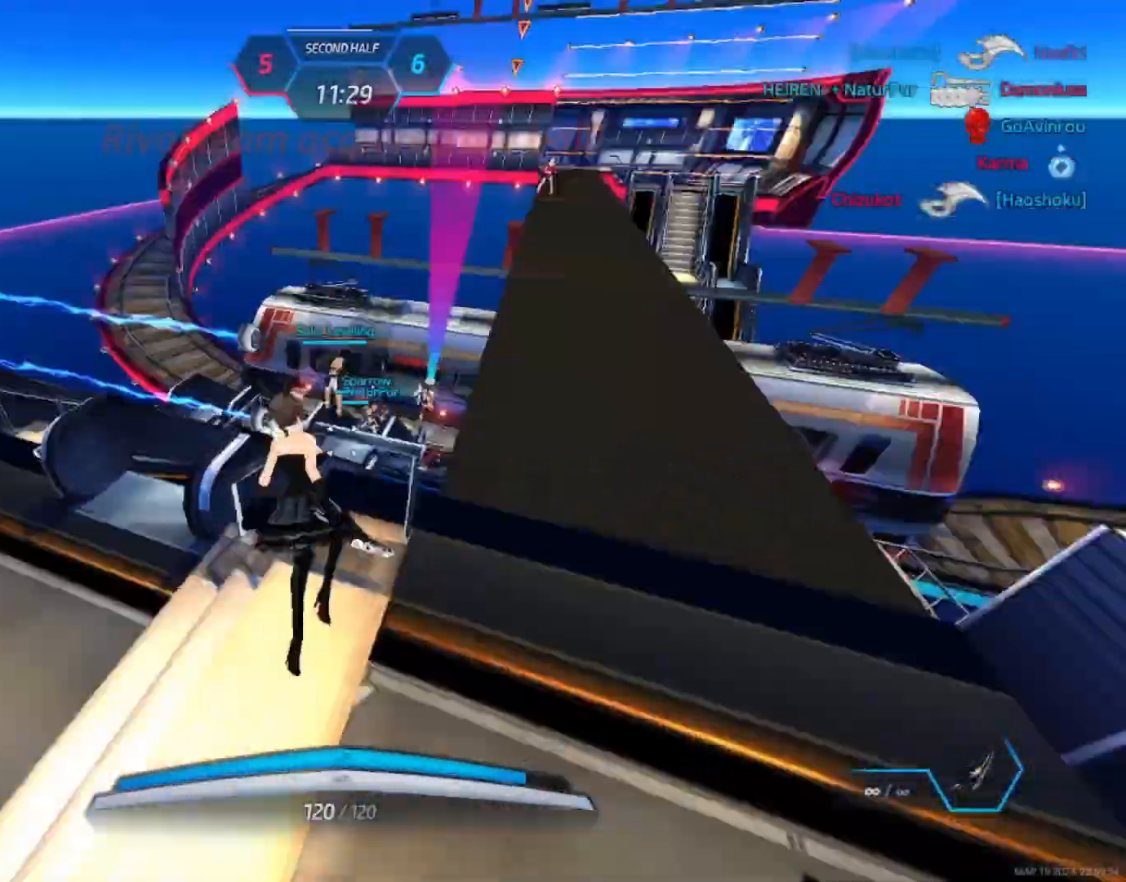
{"keys": ["w"], "mouse": [], "events": [[17, "w", "up"], [50, "space", "up"], [233, "w", "down"], [267, "a", "up"], [267, "w", "up"], [317, "w", "down"]]}
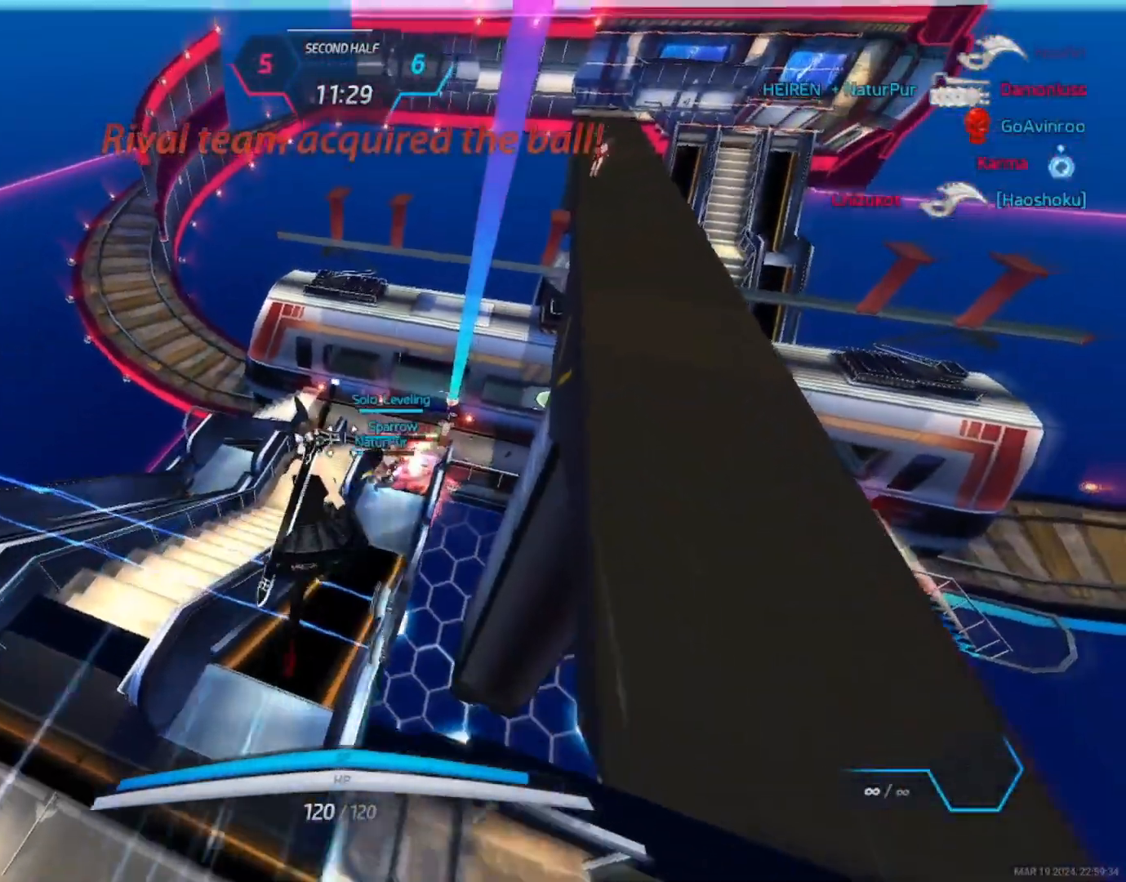
{"keys": ["w"], "mouse": [], "events": []}